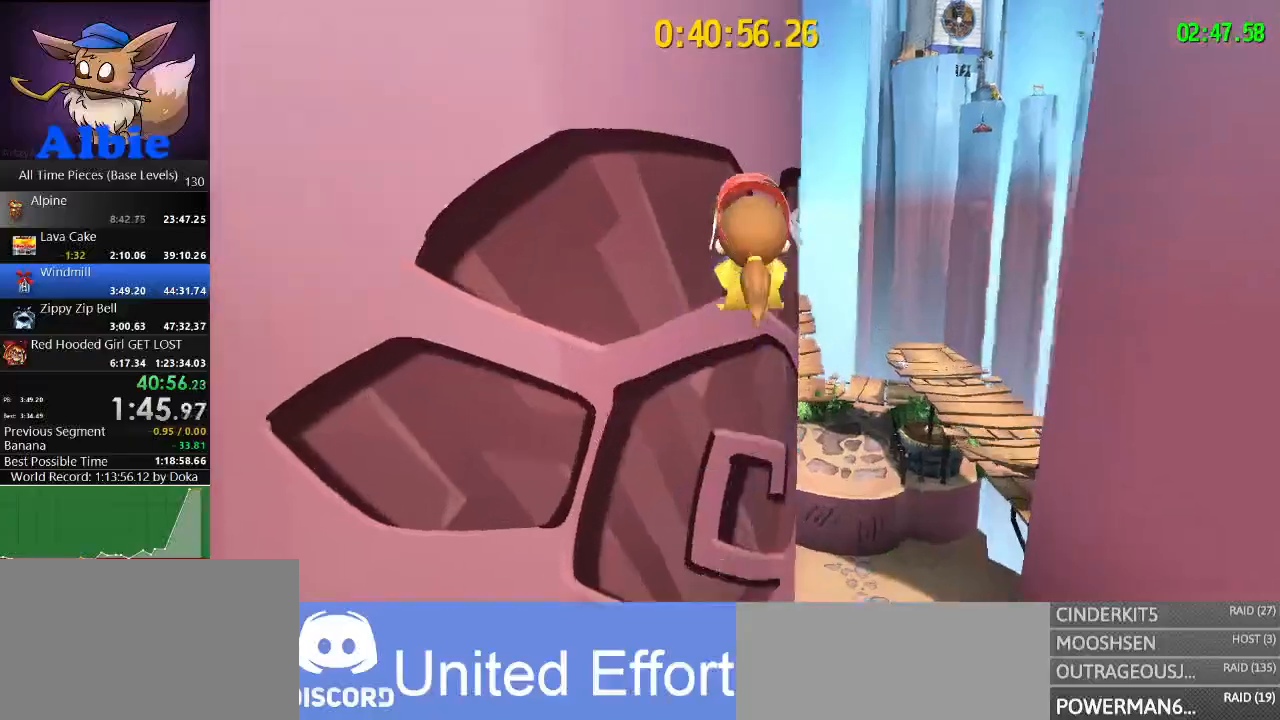
Gameplay with keyboard and mouse; each line is a JSON object with the keys and mouse buttons held at the frame after it. "events" lists presses ("down") and releases ("up") of "1", "2", "3", "4", "5", "a", "alt", "c", "caps_lock", "ctrl", "d", "e", "f", "g", "q", "r", "s", "shift", "space", "t", "tab", "v", "w", "x", "z", "mouse_left", "mouse_wheel" and "mouse_right" between this image and that frame as [ms after this image, input, new state], when the widget could be followed in between. "mouse_left", "mouse_wheel", "mouse_right" = the "left", "wheel", "right" buttons of the "mouse" list. No other keys are recorded. "wheel" means that the mouse wheel is clicked or scrolled. "mouse_move" is the direction in which the mouse moves at that frame (one of eight, or "still"), when it could be read.
{"keys": ["w"], "mouse": [], "mouse_move": "still", "events": [[300, "d", "up"]]}
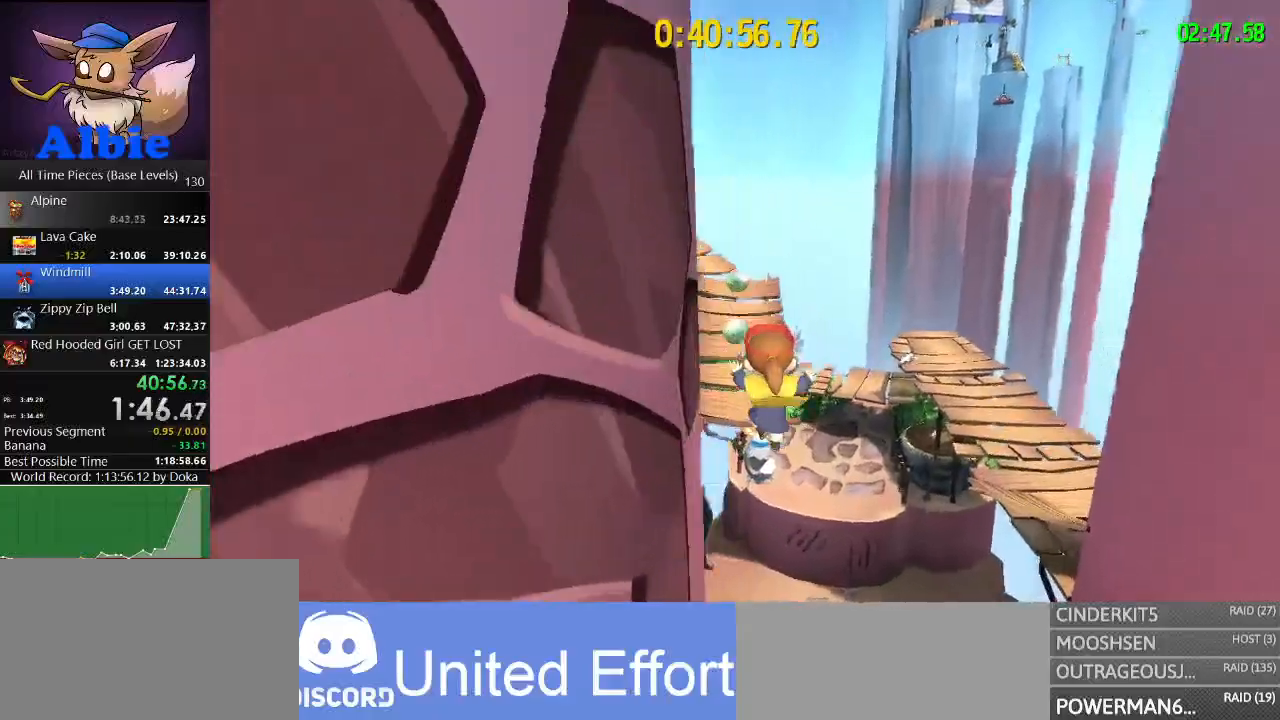
{"keys": ["w"], "mouse": [], "mouse_move": "left", "events": [[33, "shift", "down"], [167, "shift", "up"]]}
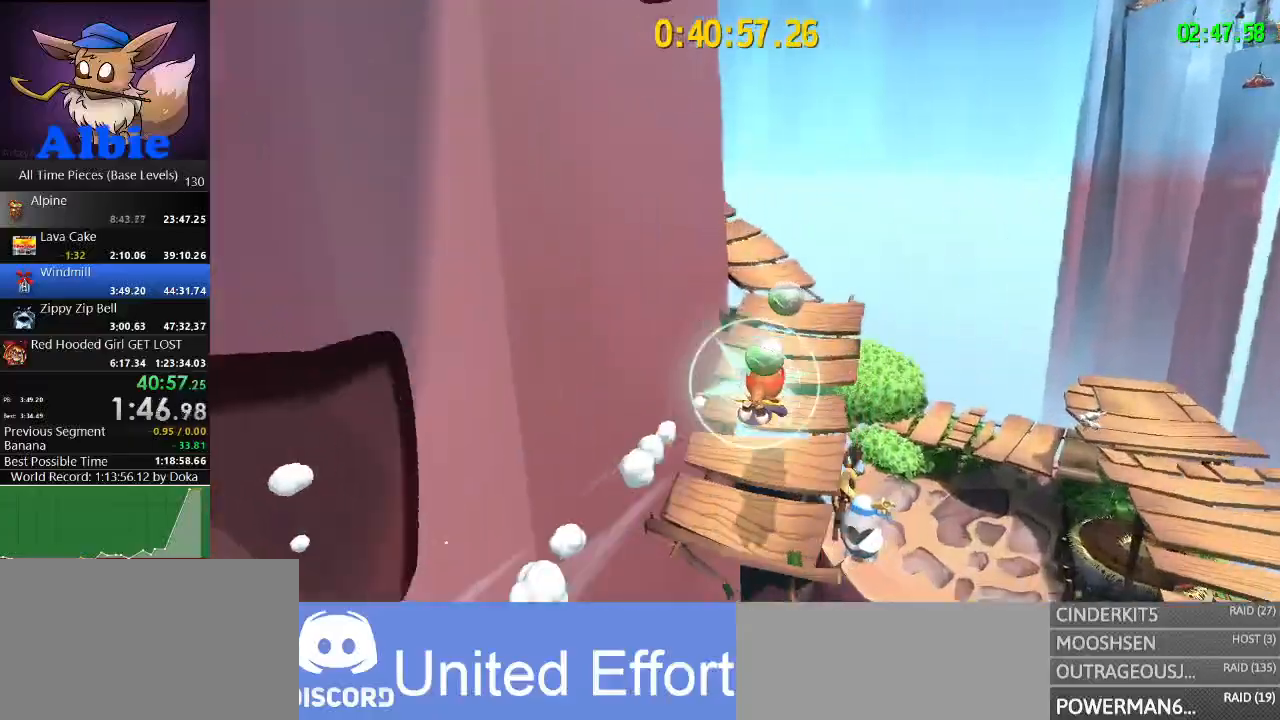
{"keys": ["w"], "mouse": [], "mouse_move": "left", "events": [[133, "shift", "down"], [267, "shift", "up"], [400, "a", "down"], [467, "a", "up"]]}
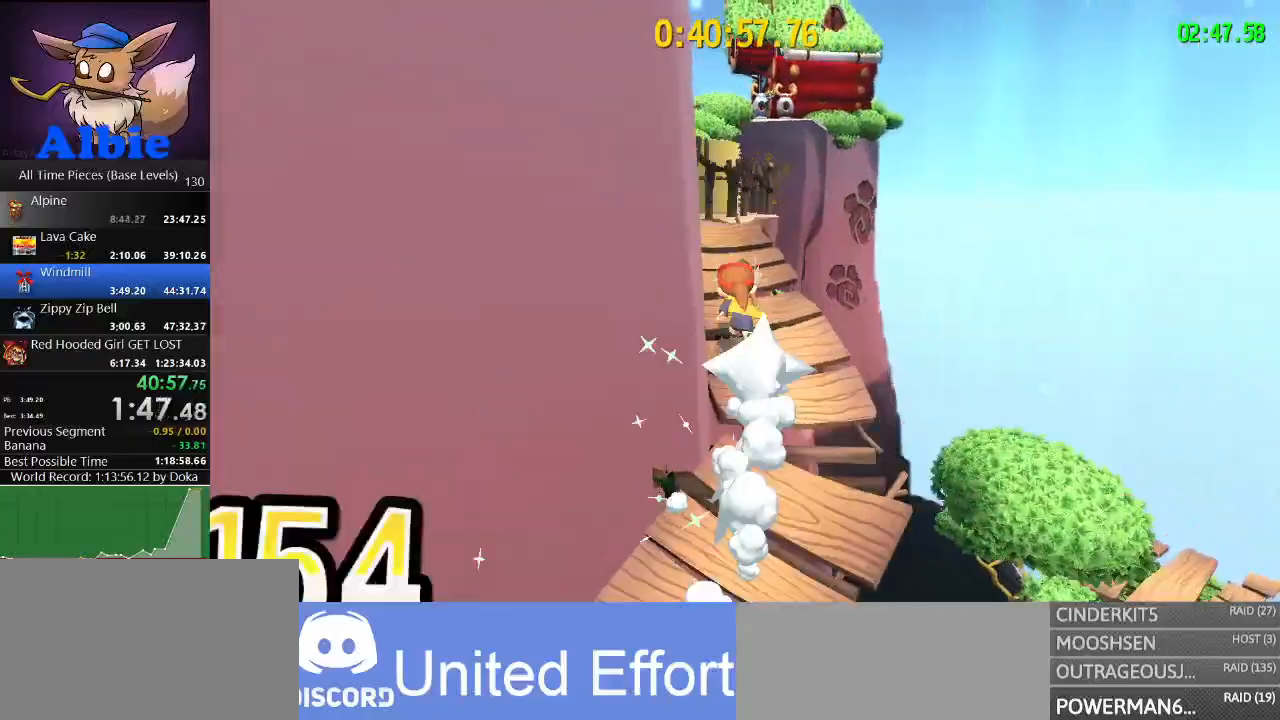
{"keys": ["space", "w"], "mouse": [], "mouse_move": "still", "events": [[267, "space", "down"]]}
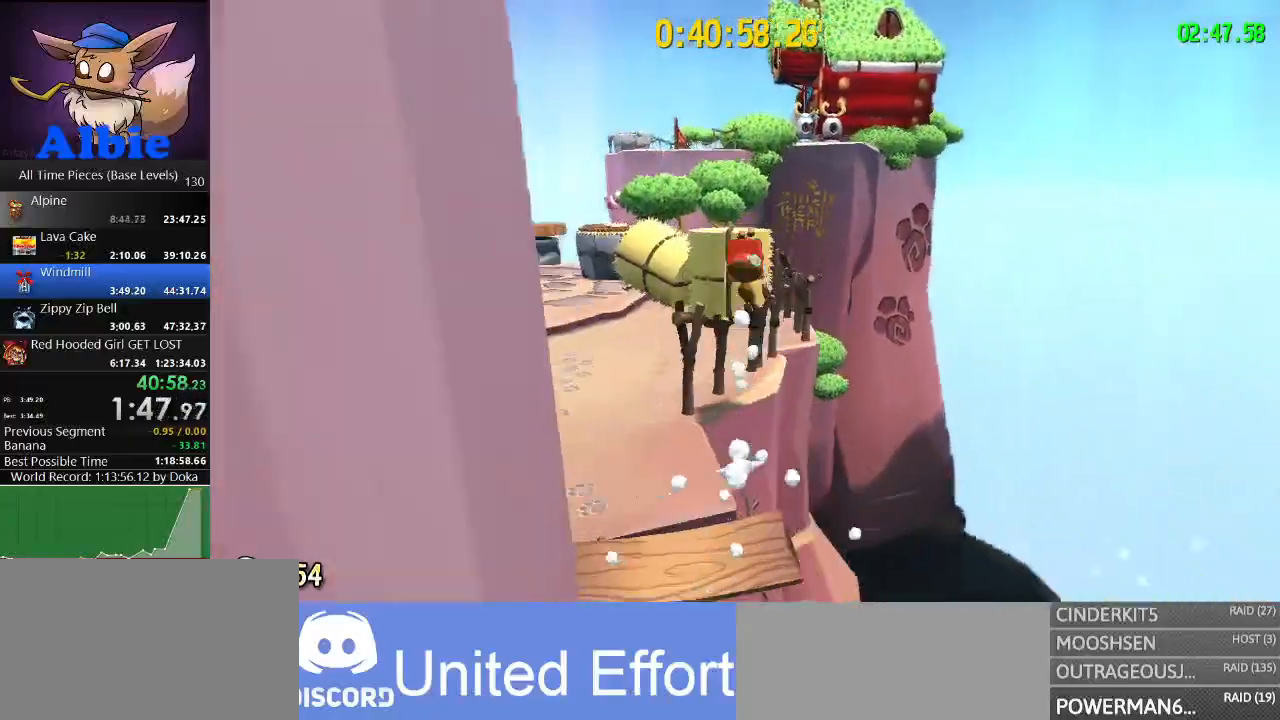
{"keys": ["shift", "w"], "mouse": [], "mouse_move": "still", "events": [[33, "space", "up"], [267, "shift", "down"], [333, "shift", "up"], [433, "shift", "down"]]}
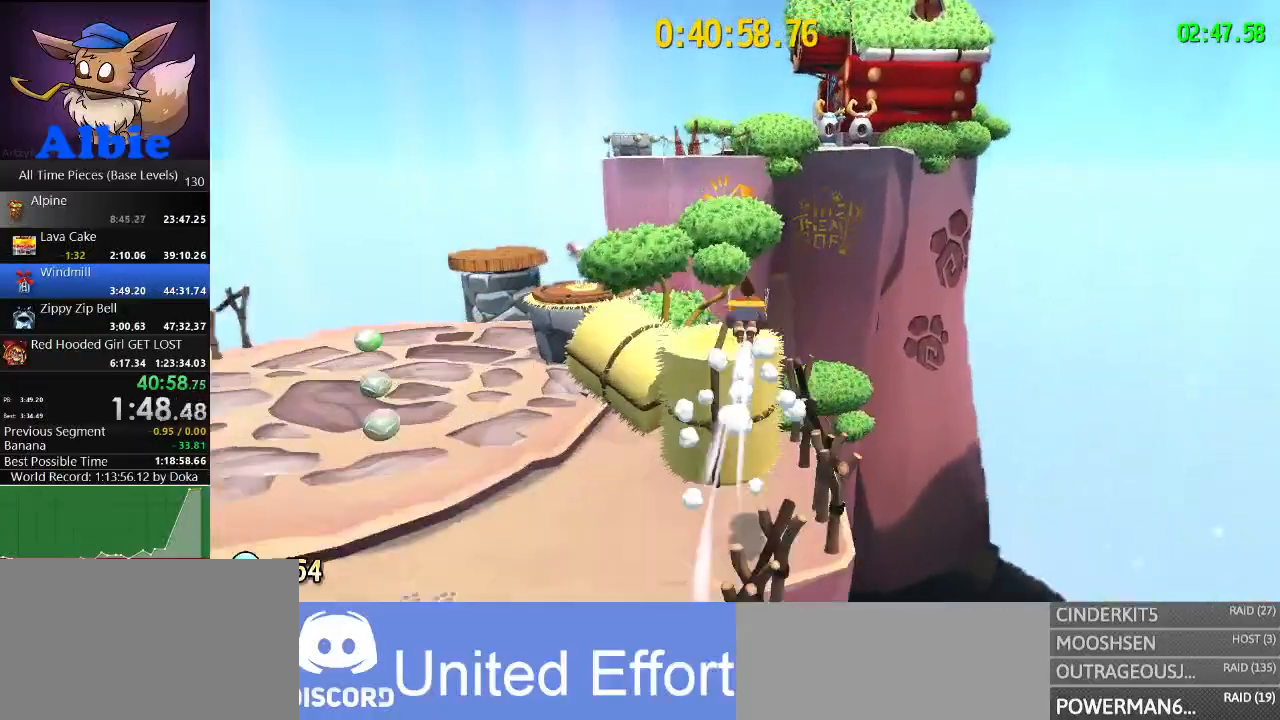
{"keys": ["w"], "mouse": [], "mouse_move": "still", "events": [[33, "a", "down"], [33, "shift", "up"], [167, "a", "up"], [367, "space", "down"], [500, "space", "up"]]}
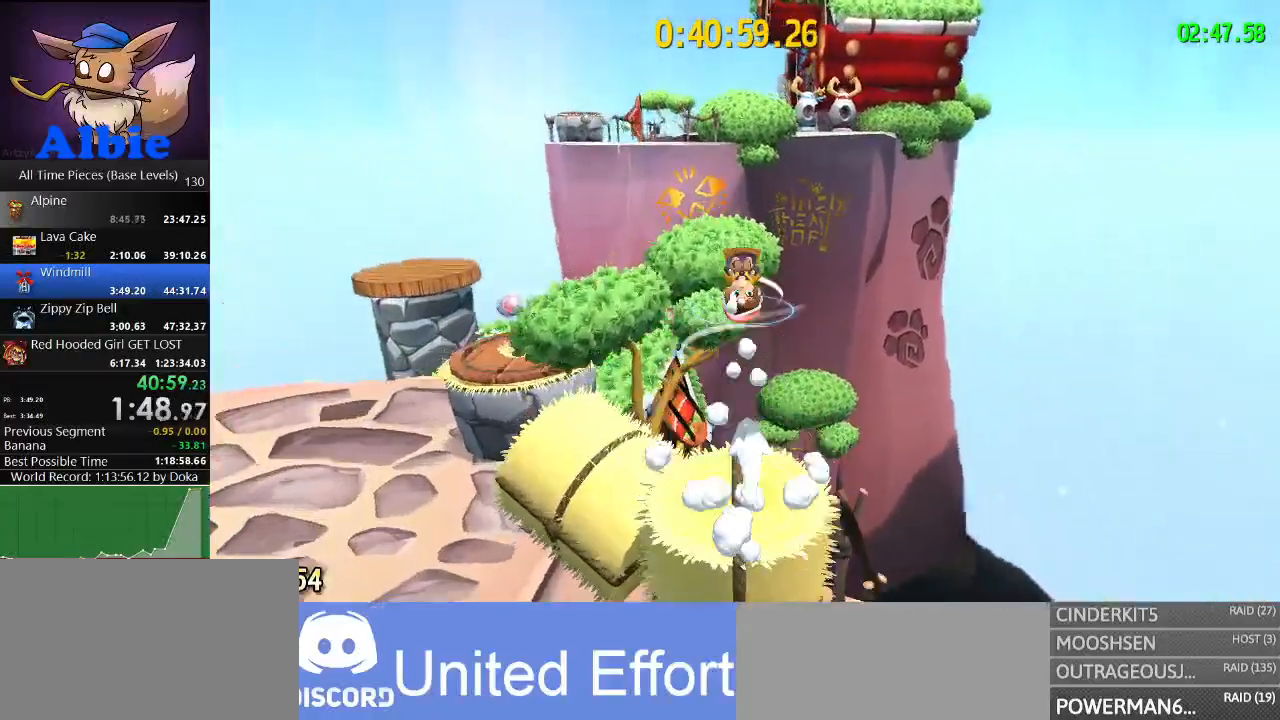
{"keys": ["w"], "mouse": [], "mouse_move": "still", "events": [[100, "a", "down"], [133, "a", "up"]]}
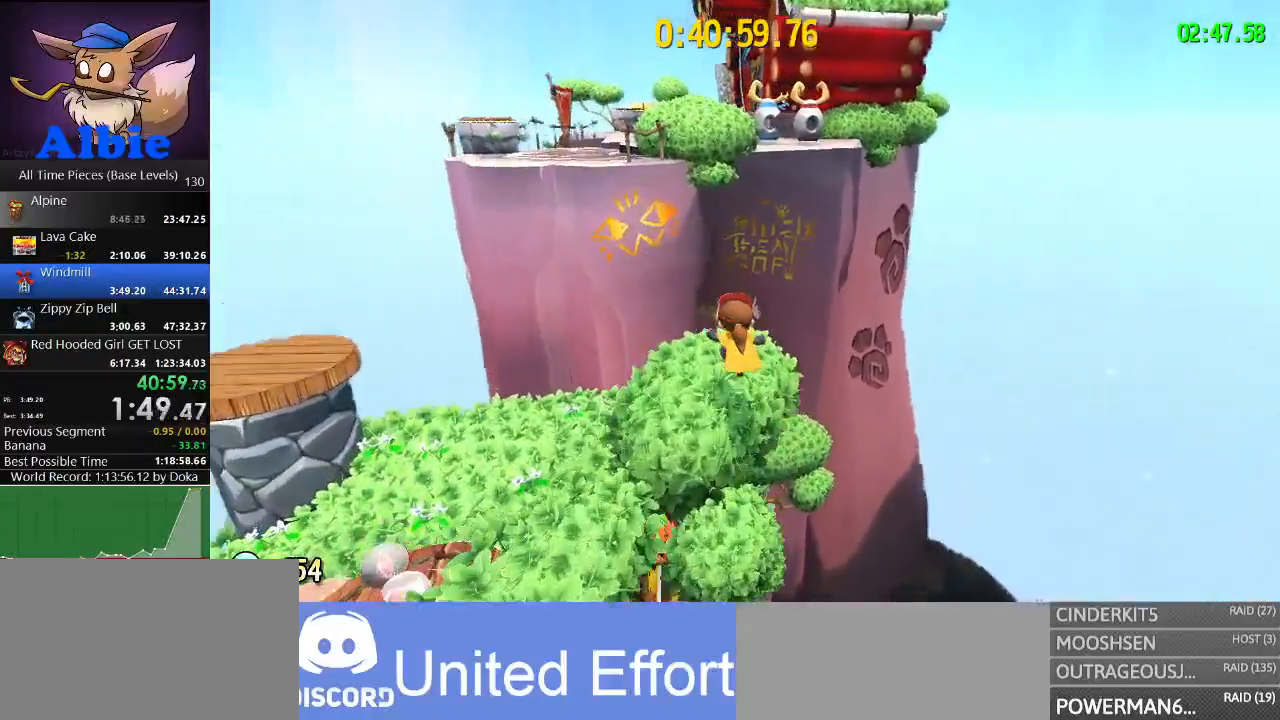
{"keys": ["space", "w"], "mouse": [], "mouse_move": "up", "events": [[267, "space", "down"]]}
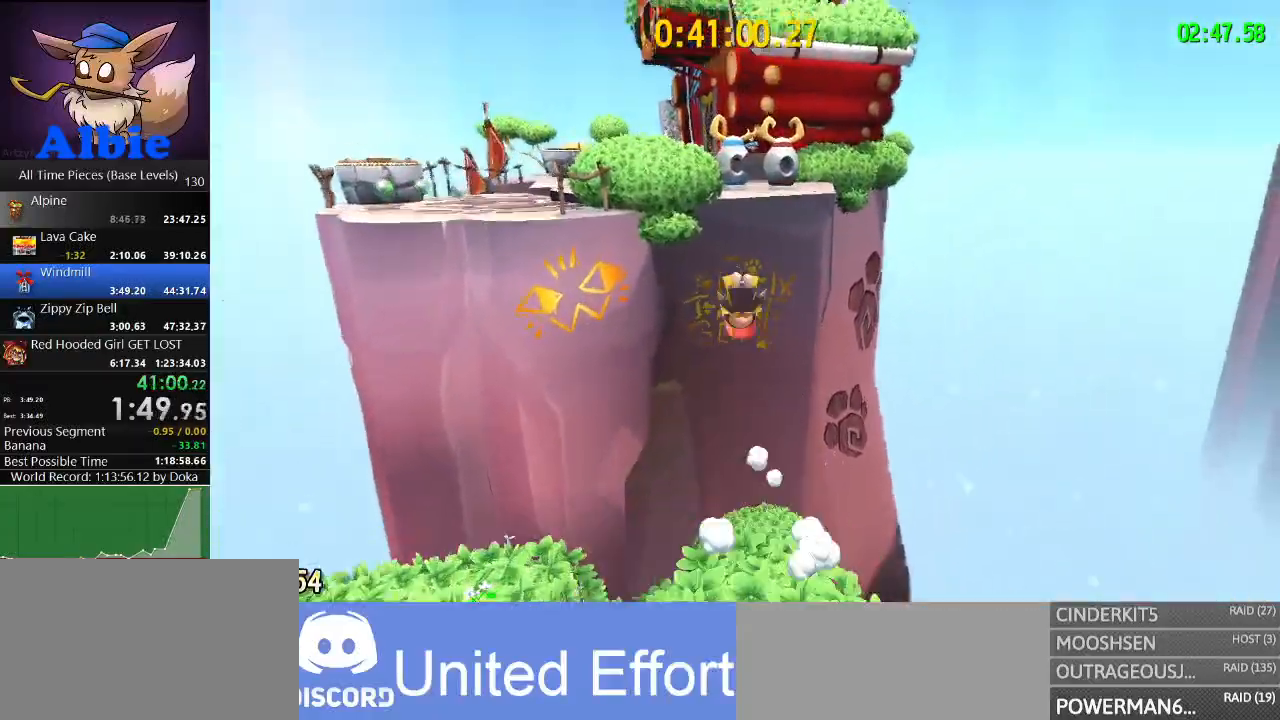
{"keys": ["space", "w"], "mouse": [], "mouse_move": "left", "events": [[33, "space", "up"], [267, "space", "down"]]}
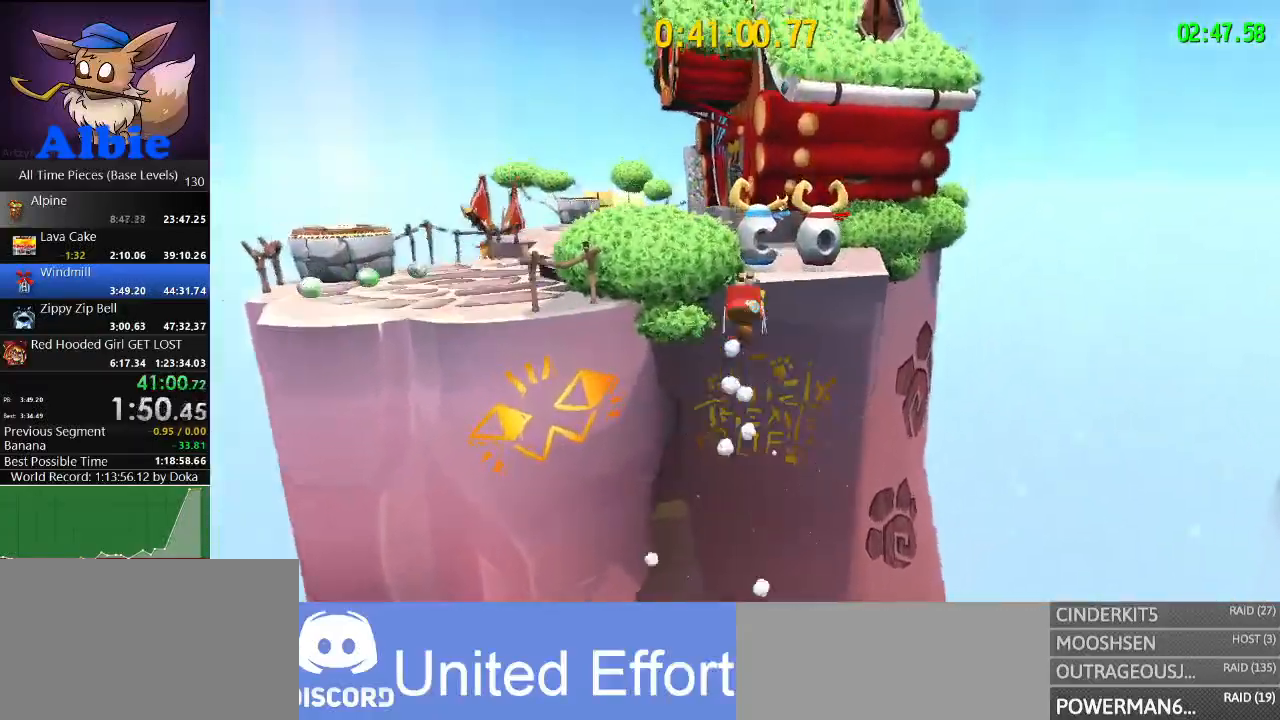
{"keys": ["w"], "mouse": [], "mouse_move": "still", "events": [[133, "space", "up"], [333, "shift", "down"], [433, "shift", "up"]]}
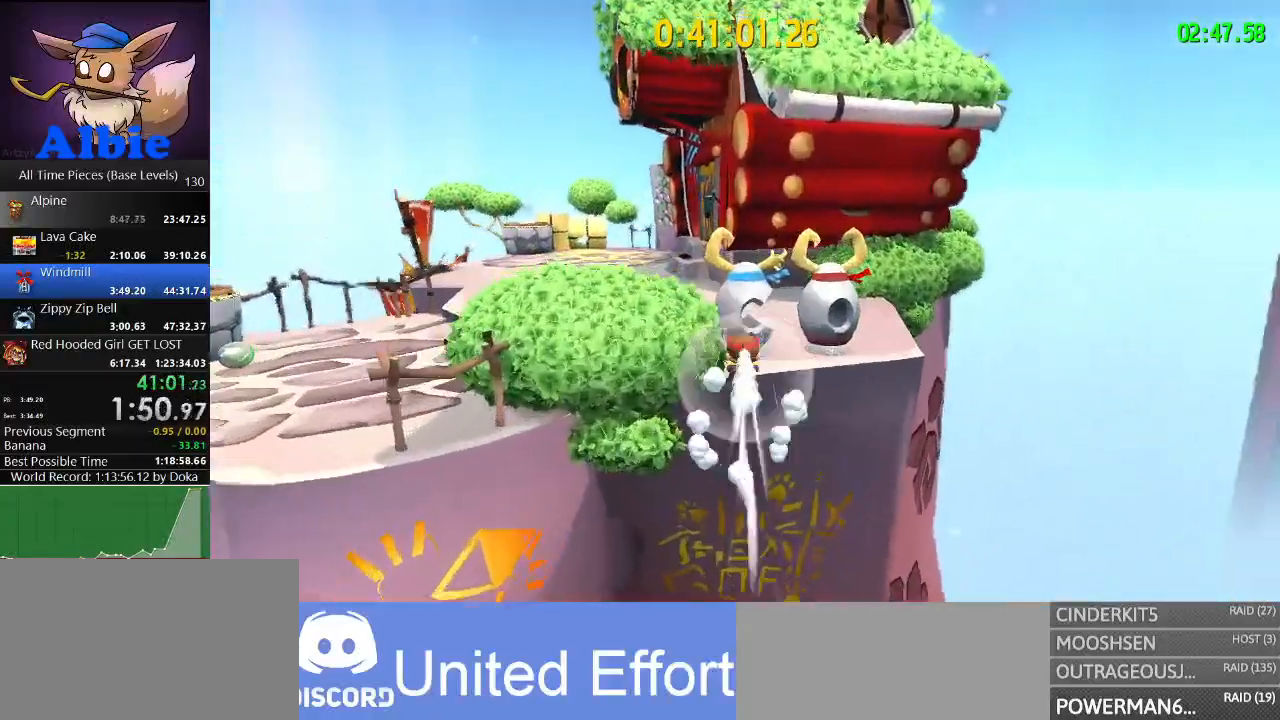
{"keys": ["w"], "mouse": [], "mouse_move": "left", "events": [[167, "shift", "down"], [267, "shift", "up"]]}
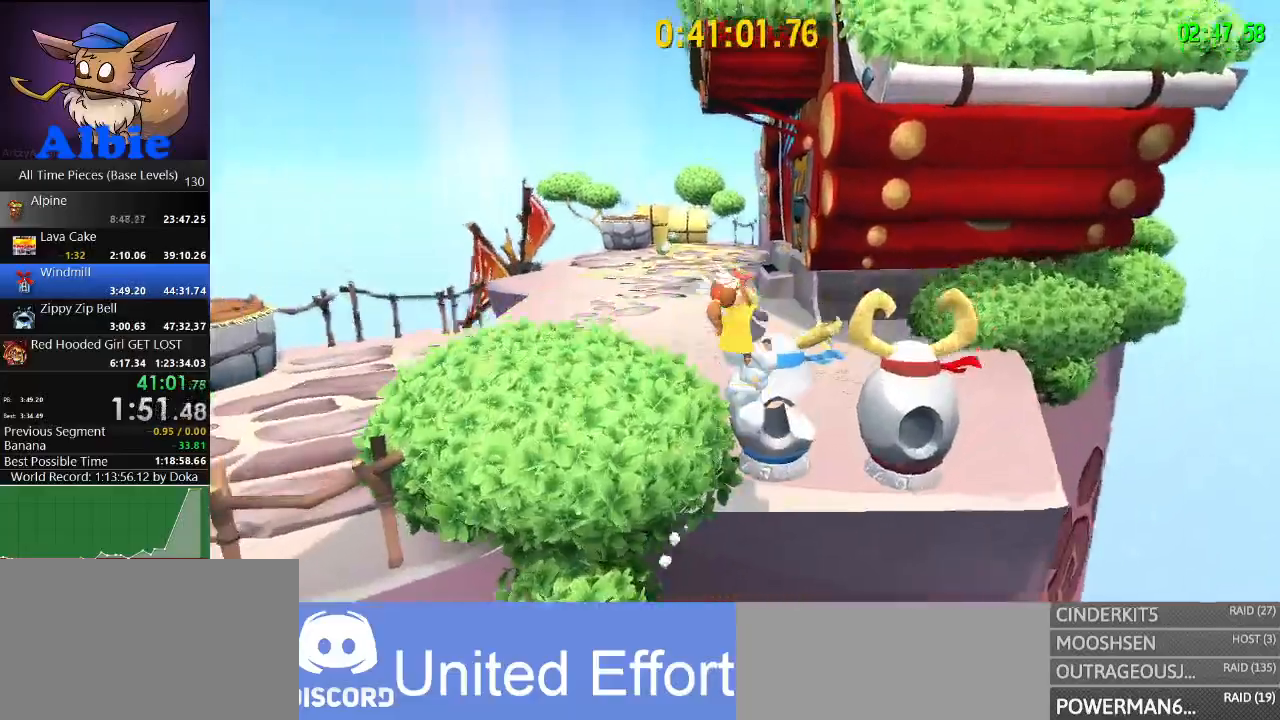
{"keys": [], "mouse": [], "mouse_move": "right", "events": [[33, "w", "up"]]}
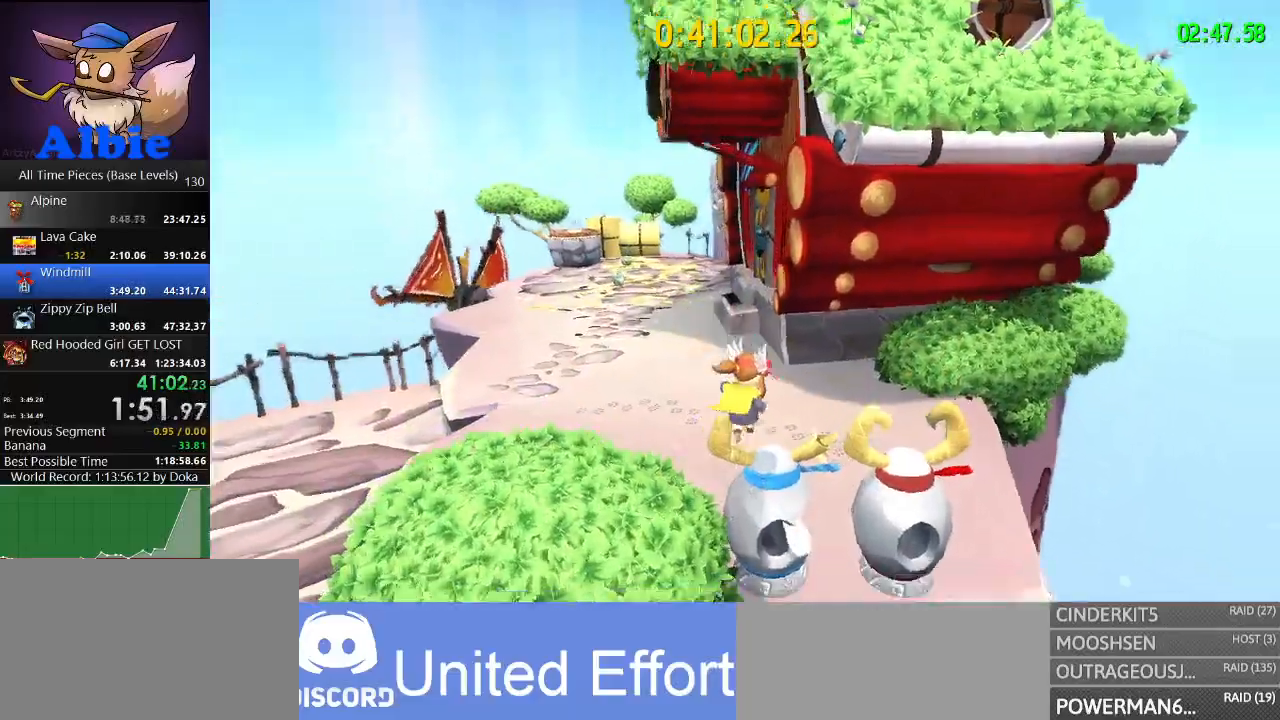
{"keys": ["space", "w"], "mouse": [], "mouse_move": "up-right", "events": [[67, "space", "down"], [233, "w", "down"], [267, "space", "up"], [467, "space", "down"]]}
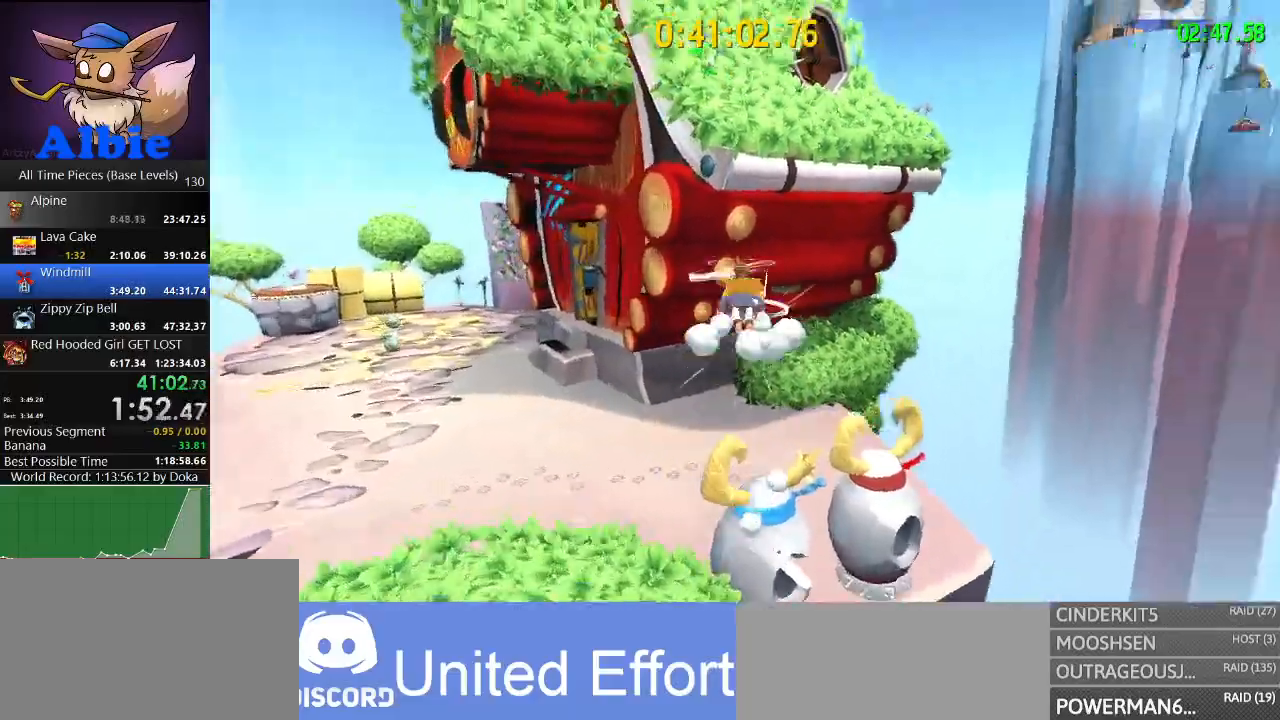
{"keys": ["shift", "w"], "mouse": [], "mouse_move": "still", "events": [[267, "space", "up"], [367, "shift", "down"], [433, "shift", "up"], [500, "shift", "down"]]}
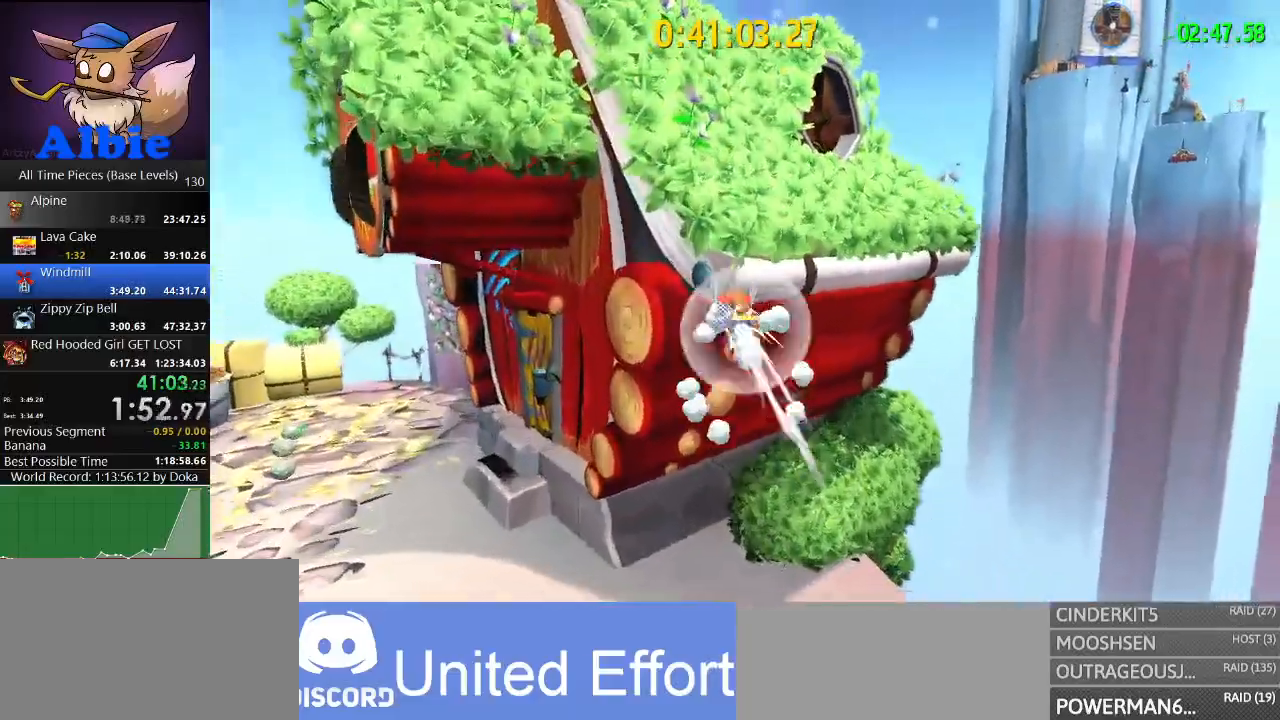
{"keys": ["a"], "mouse": [], "mouse_move": "down-left", "events": [[67, "shift", "up"], [500, "a", "down"], [500, "w", "up"]]}
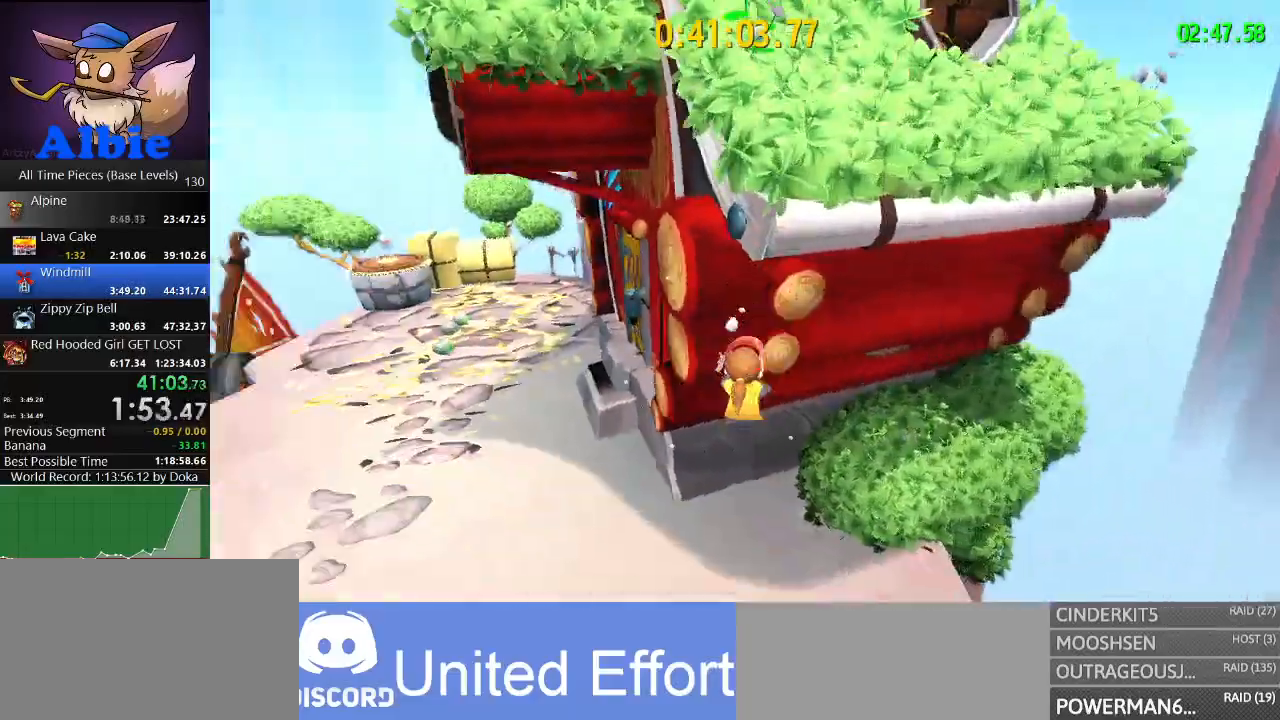
{"keys": ["w"], "mouse": [], "mouse_move": "left", "events": [[233, "w", "down"], [433, "a", "up"]]}
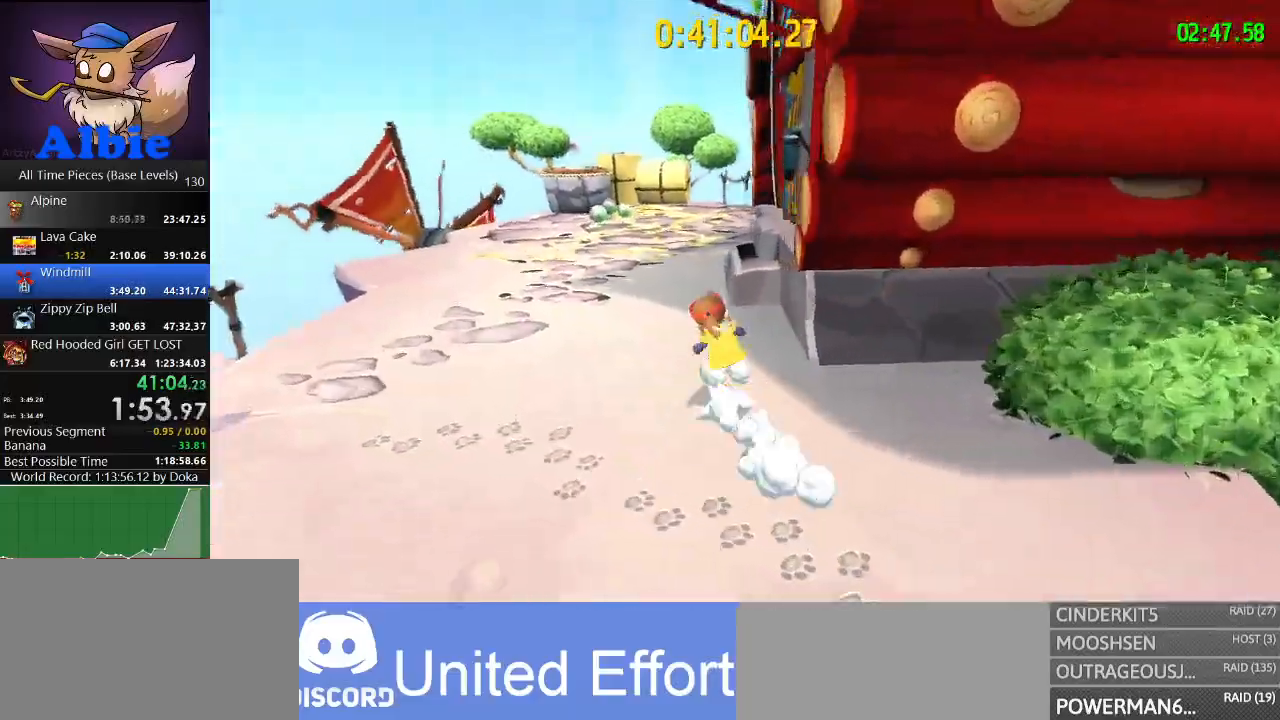
{"keys": ["a", "w"], "mouse": [], "mouse_move": "still", "events": [[33, "space", "down"], [267, "space", "up"], [433, "a", "down"]]}
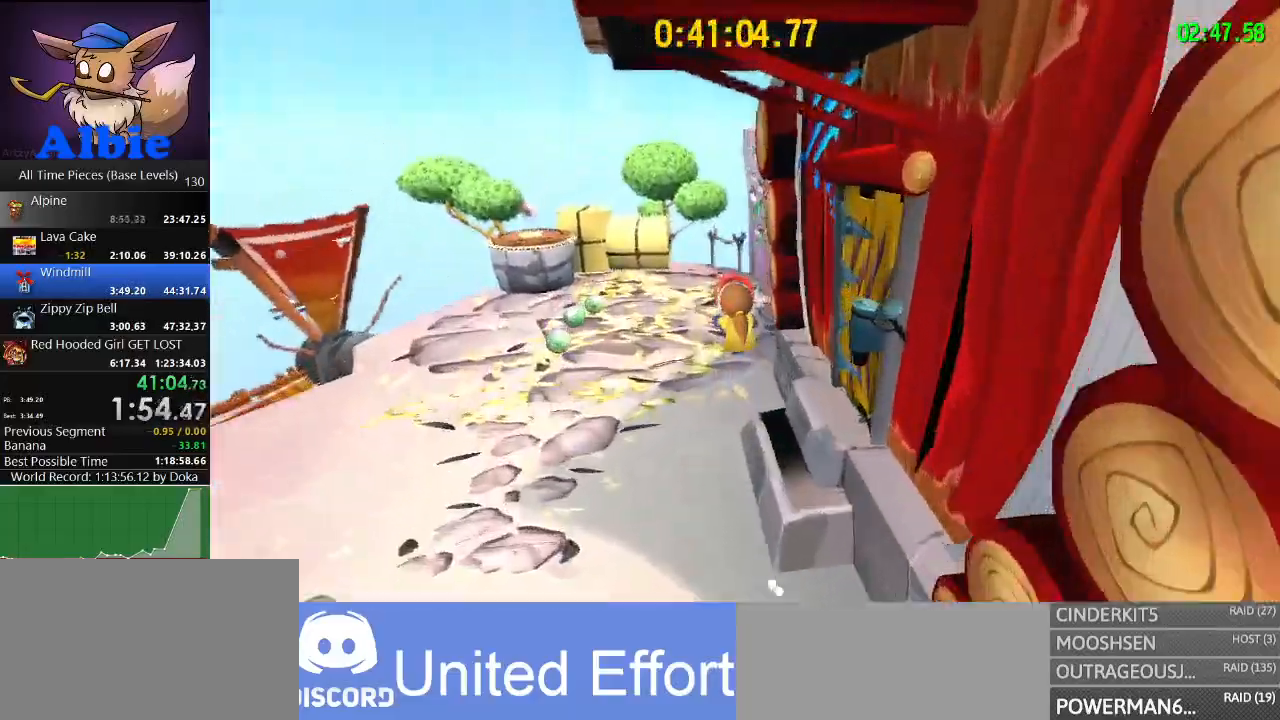
{"keys": ["w"], "mouse": [], "mouse_move": "right", "events": [[67, "a", "up"]]}
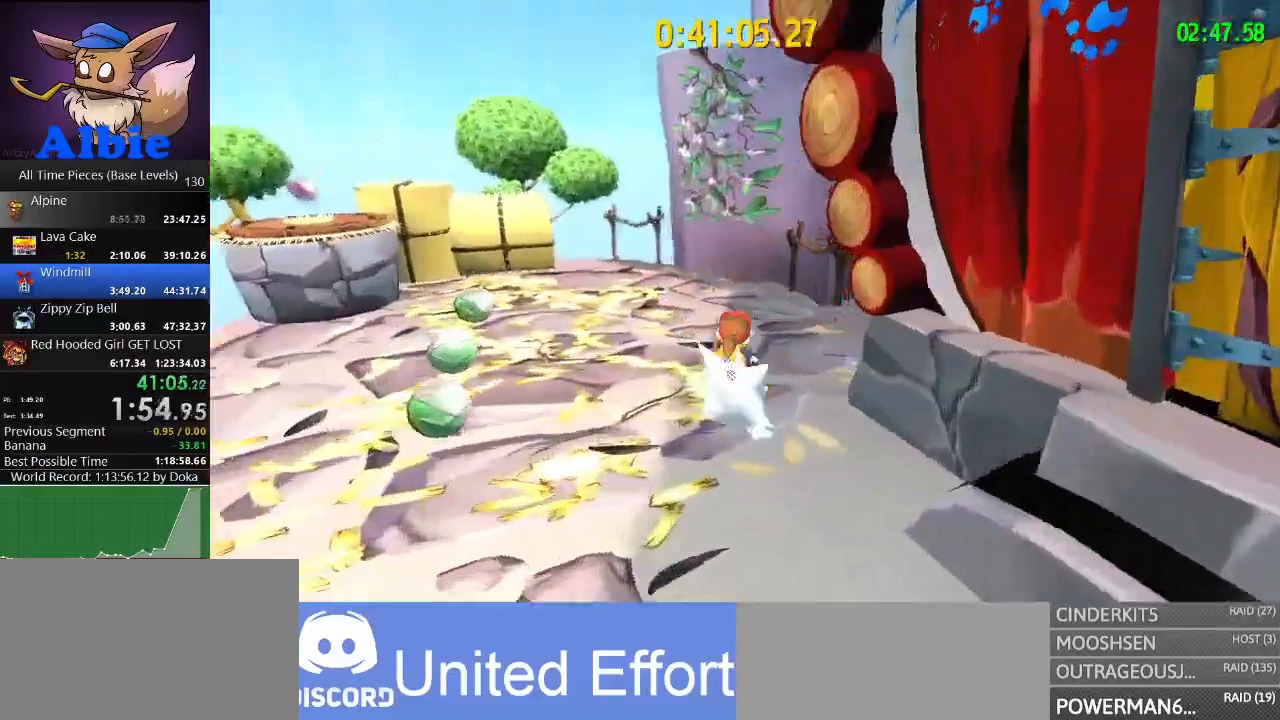
{"keys": ["w"], "mouse": [], "mouse_move": "still", "events": [[33, "space", "down"], [300, "d", "down"], [300, "space", "up"], [333, "d", "up"], [367, "shift", "down"], [467, "shift", "up"]]}
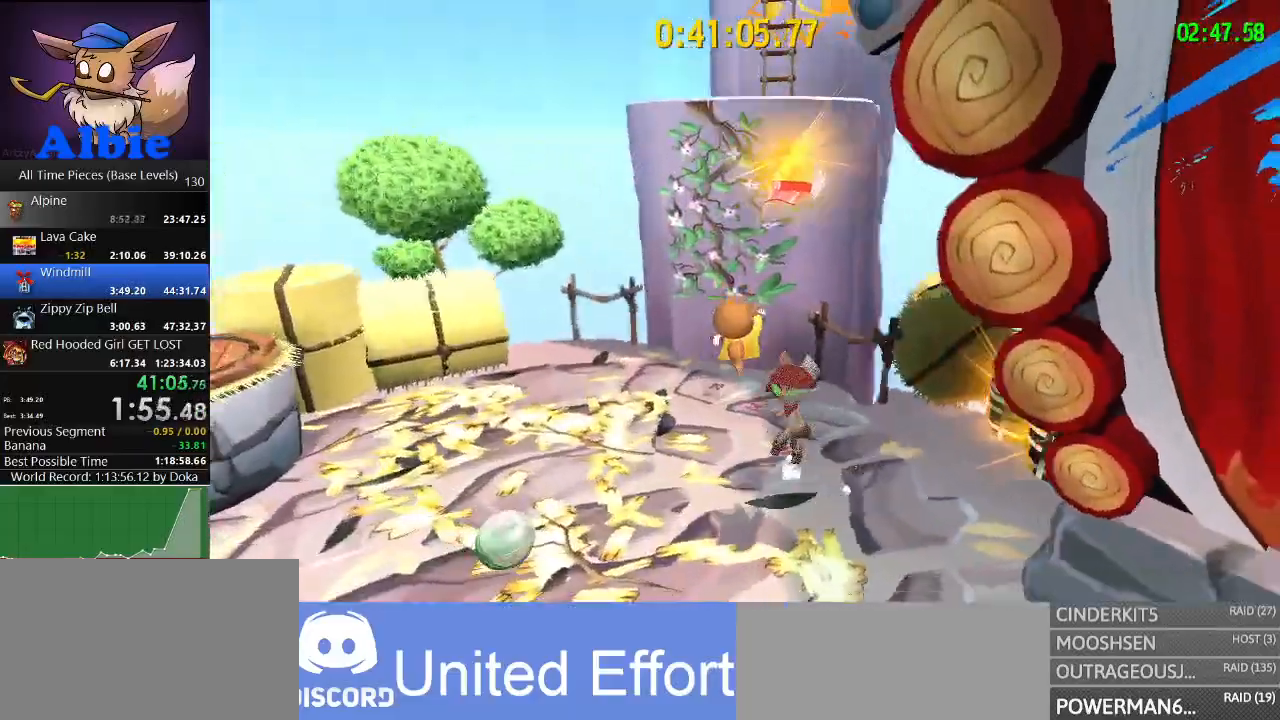
{"keys": ["w"], "mouse": [], "mouse_move": "right", "events": [[167, "space", "down"], [267, "space", "up"], [400, "space", "down"], [433, "space", "up"]]}
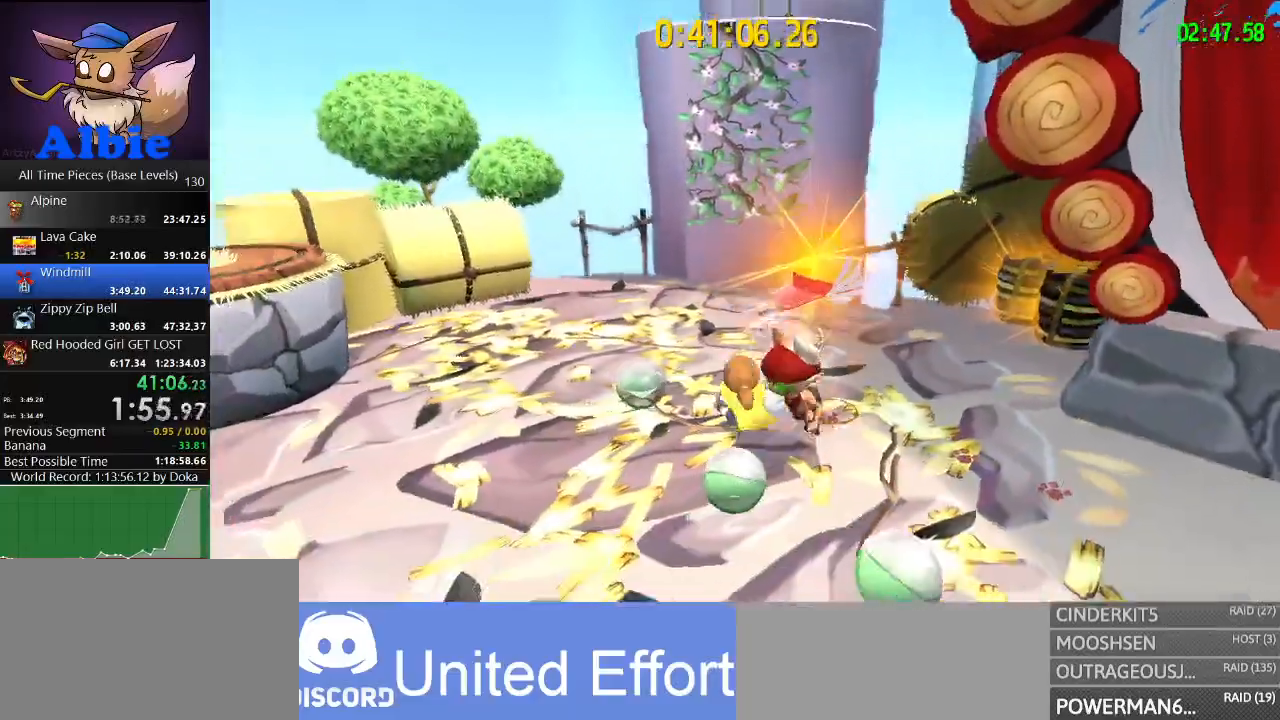
{"keys": ["a", "w"], "mouse": [], "mouse_move": "left", "events": [[33, "mouse_left", "down"], [33, "space", "down"], [67, "mouse_left", "up"], [133, "space", "up"], [167, "w", "up"], [233, "space", "down"], [267, "a", "down"], [267, "s", "down"], [300, "space", "up"], [367, "s", "up"], [500, "w", "down"]]}
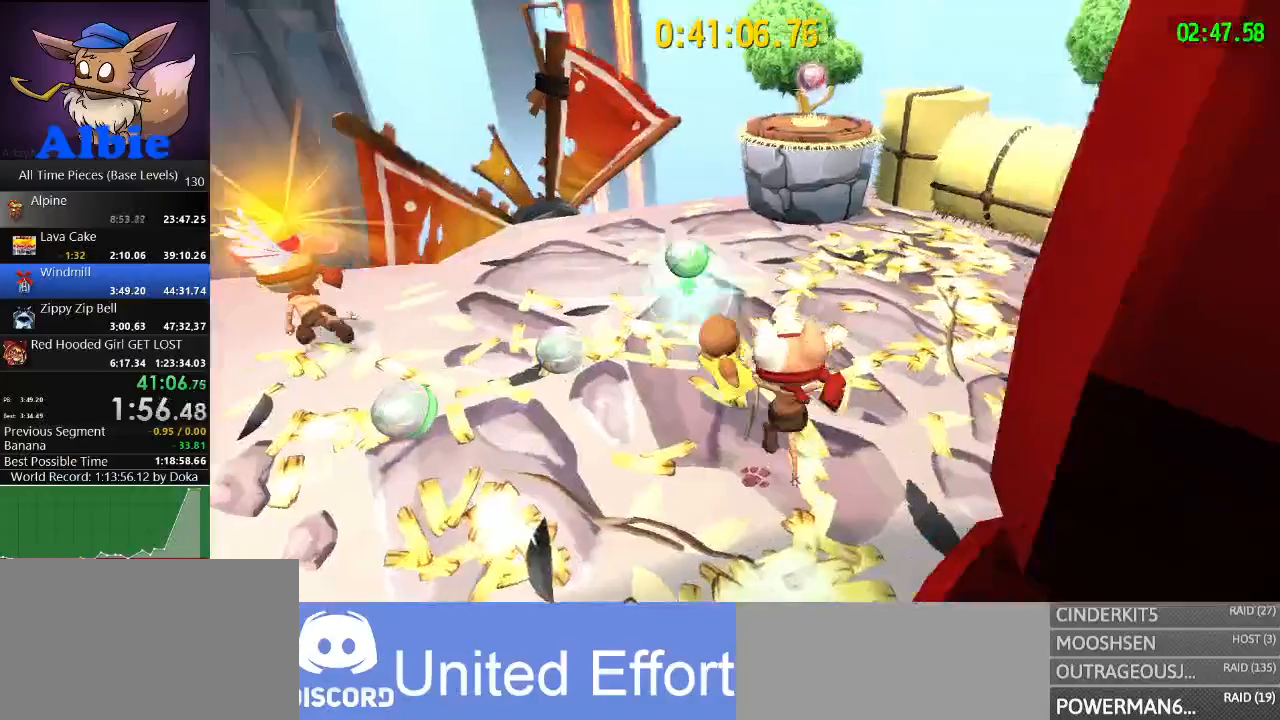
{"keys": ["a", "w"], "mouse": [], "mouse_move": "left", "events": [[233, "w", "up"], [333, "w", "down"]]}
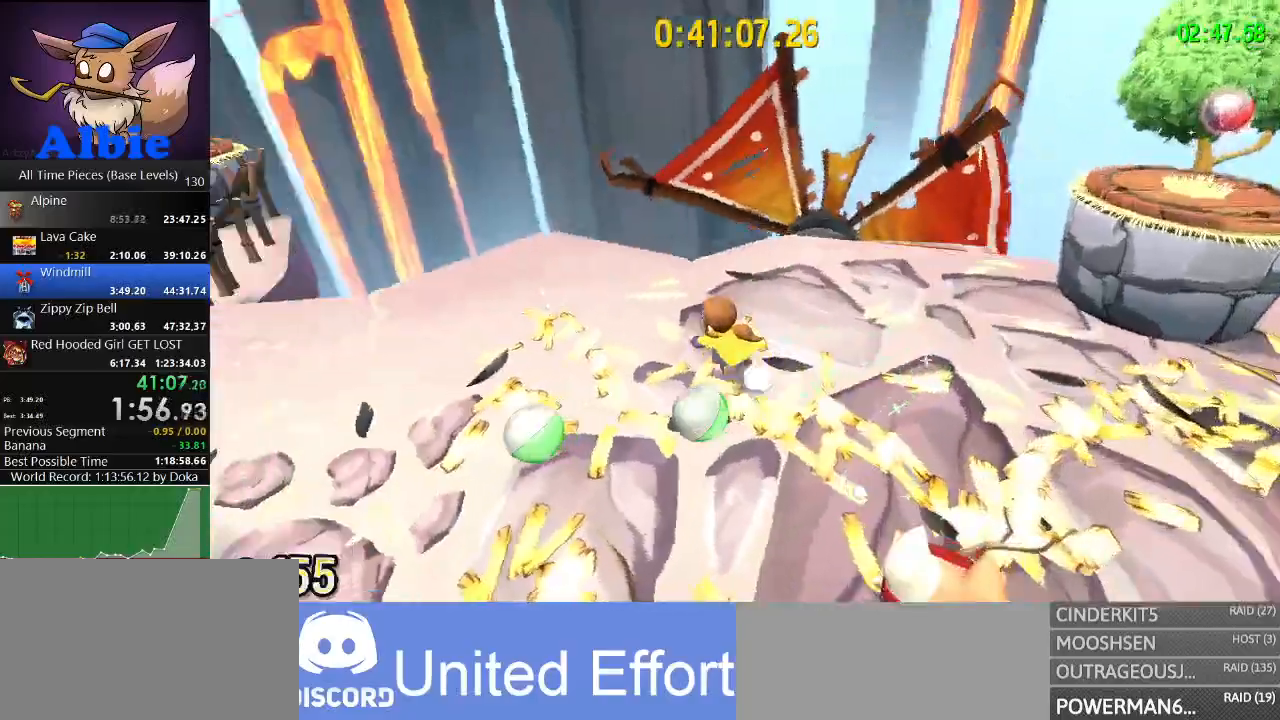
{"keys": ["a", "s"], "mouse": [], "mouse_move": "right", "events": [[133, "w", "up"], [433, "s", "down"]]}
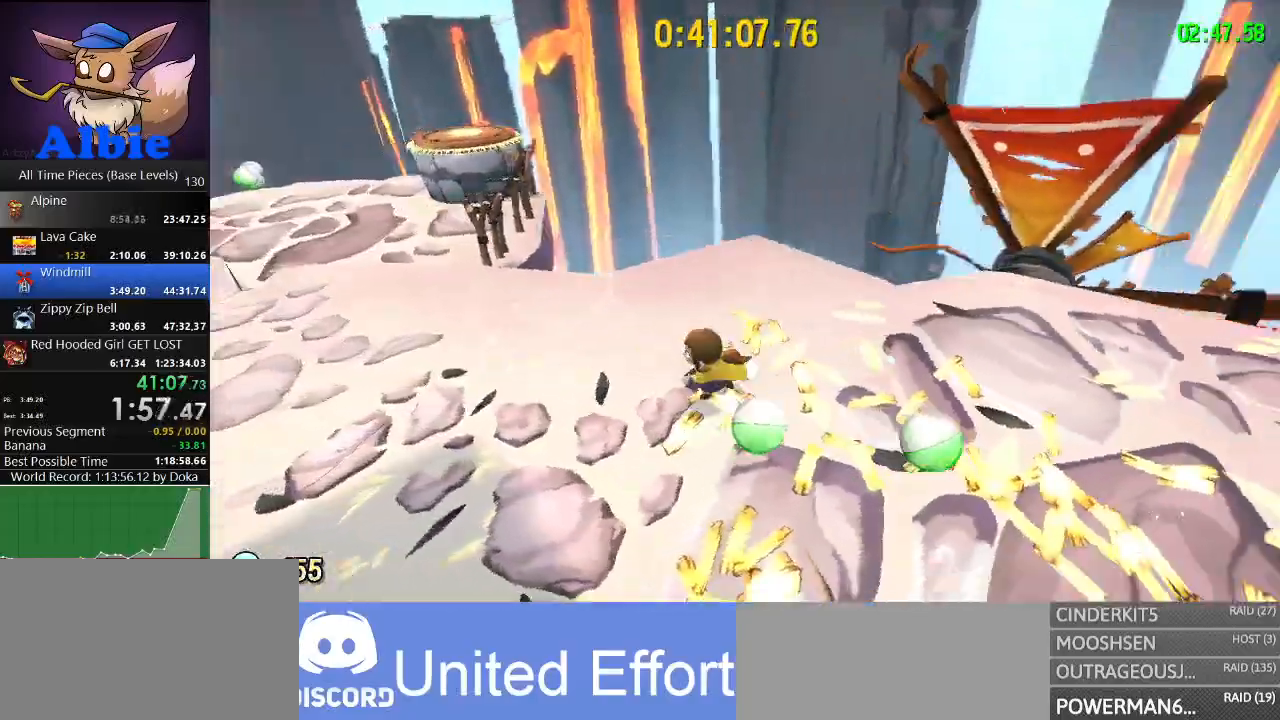
{"keys": ["w"], "mouse": [], "mouse_move": "right", "events": [[167, "s", "up"], [333, "w", "down"], [500, "a", "up"]]}
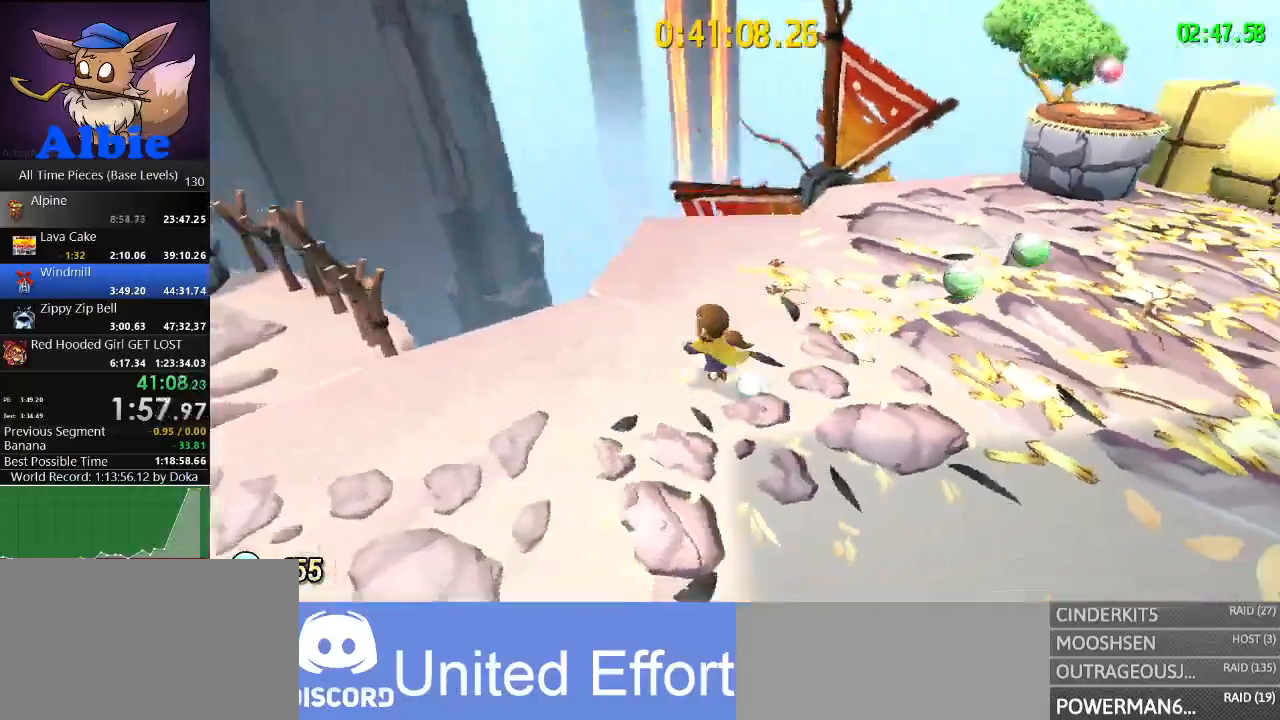
{"keys": ["w"], "mouse": [], "mouse_move": "right", "events": [[100, "w", "up"], [367, "w", "down"], [433, "mouse_left", "down"], [500, "mouse_left", "up"]]}
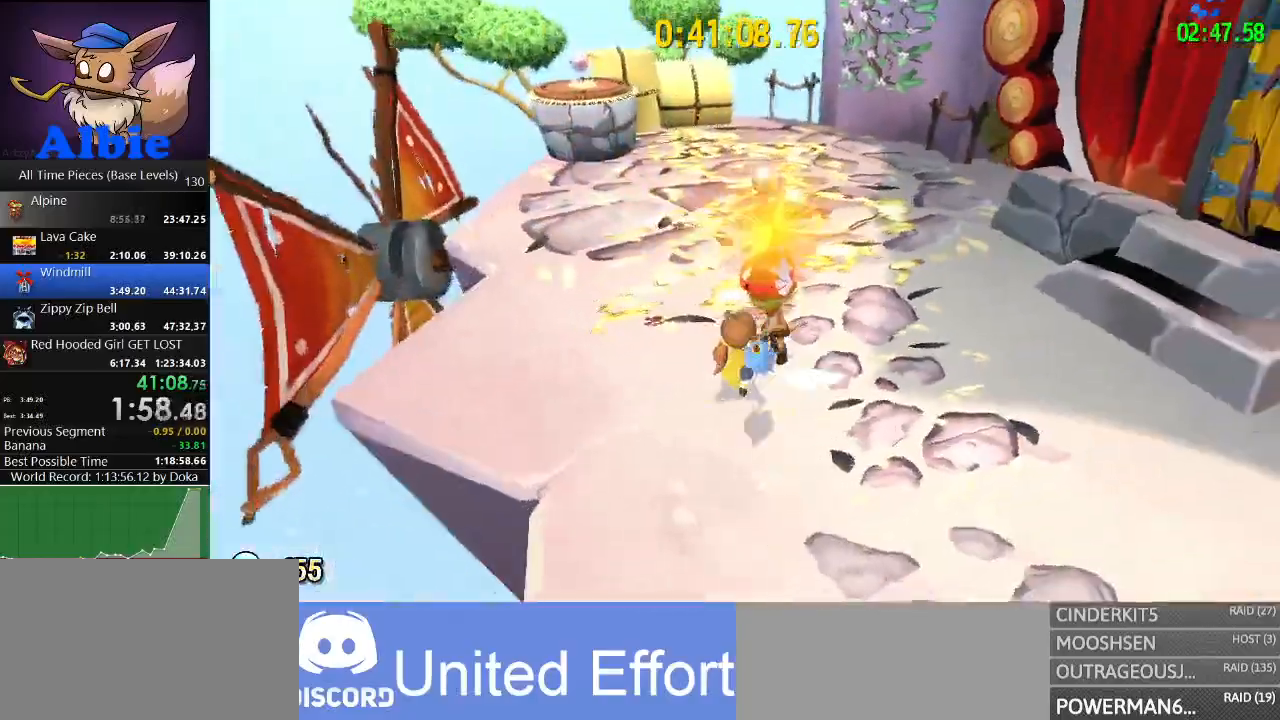
{"keys": ["w"], "mouse": [], "mouse_move": "right", "events": [[133, "w", "up"], [500, "w", "down"]]}
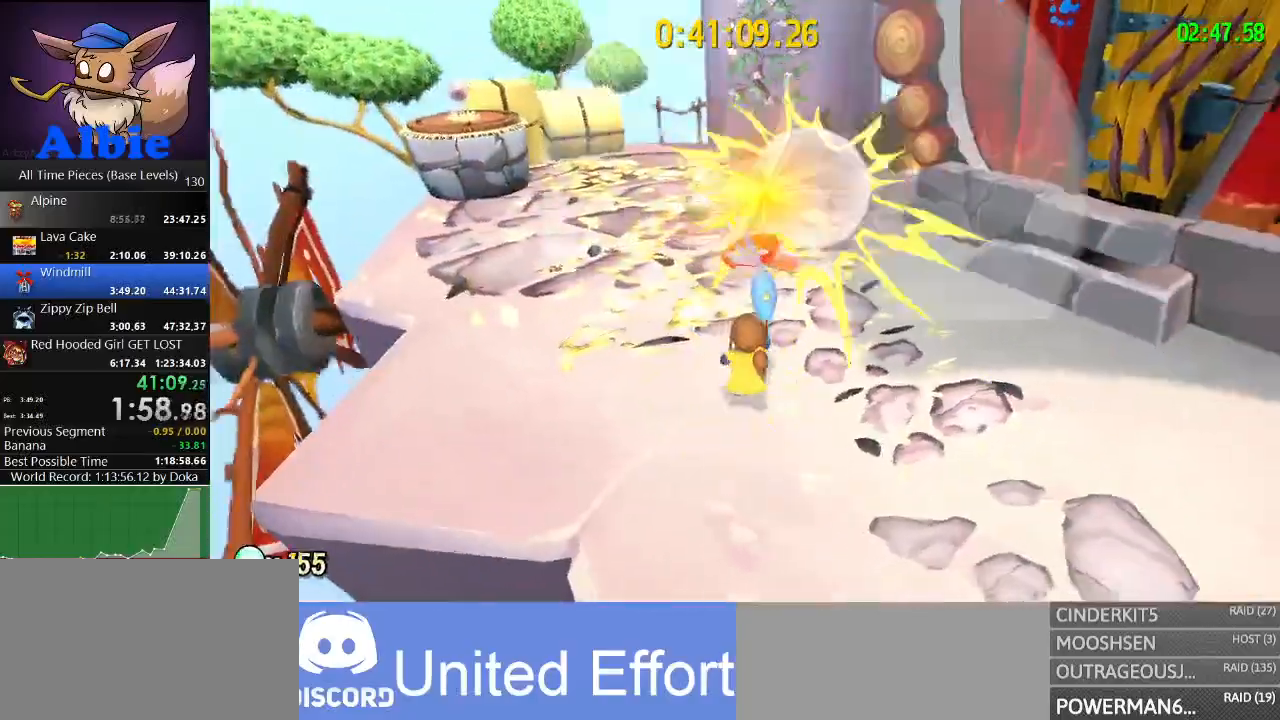
{"keys": ["space", "w"], "mouse": [], "mouse_move": "up-right", "events": [[167, "w", "up"], [233, "w", "down"], [367, "space", "down"]]}
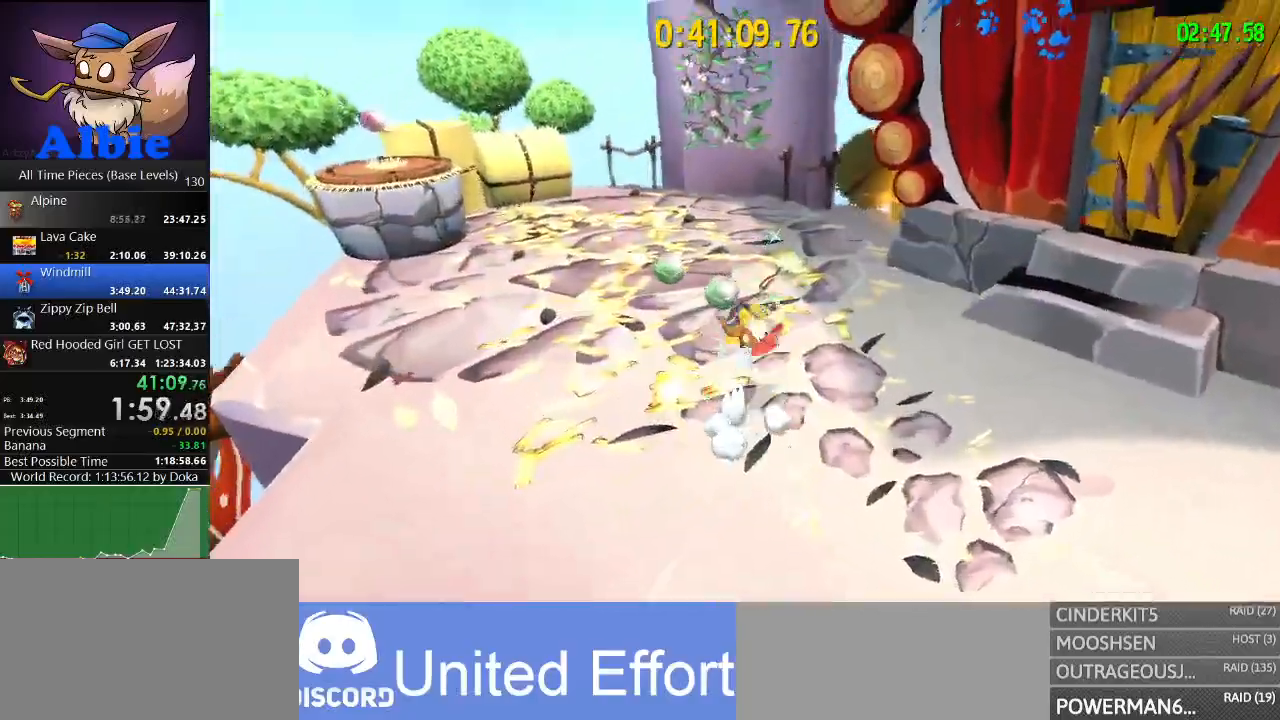
{"keys": ["space", "w"], "mouse": [], "mouse_move": "still", "events": [[100, "space", "up"], [333, "space", "down"]]}